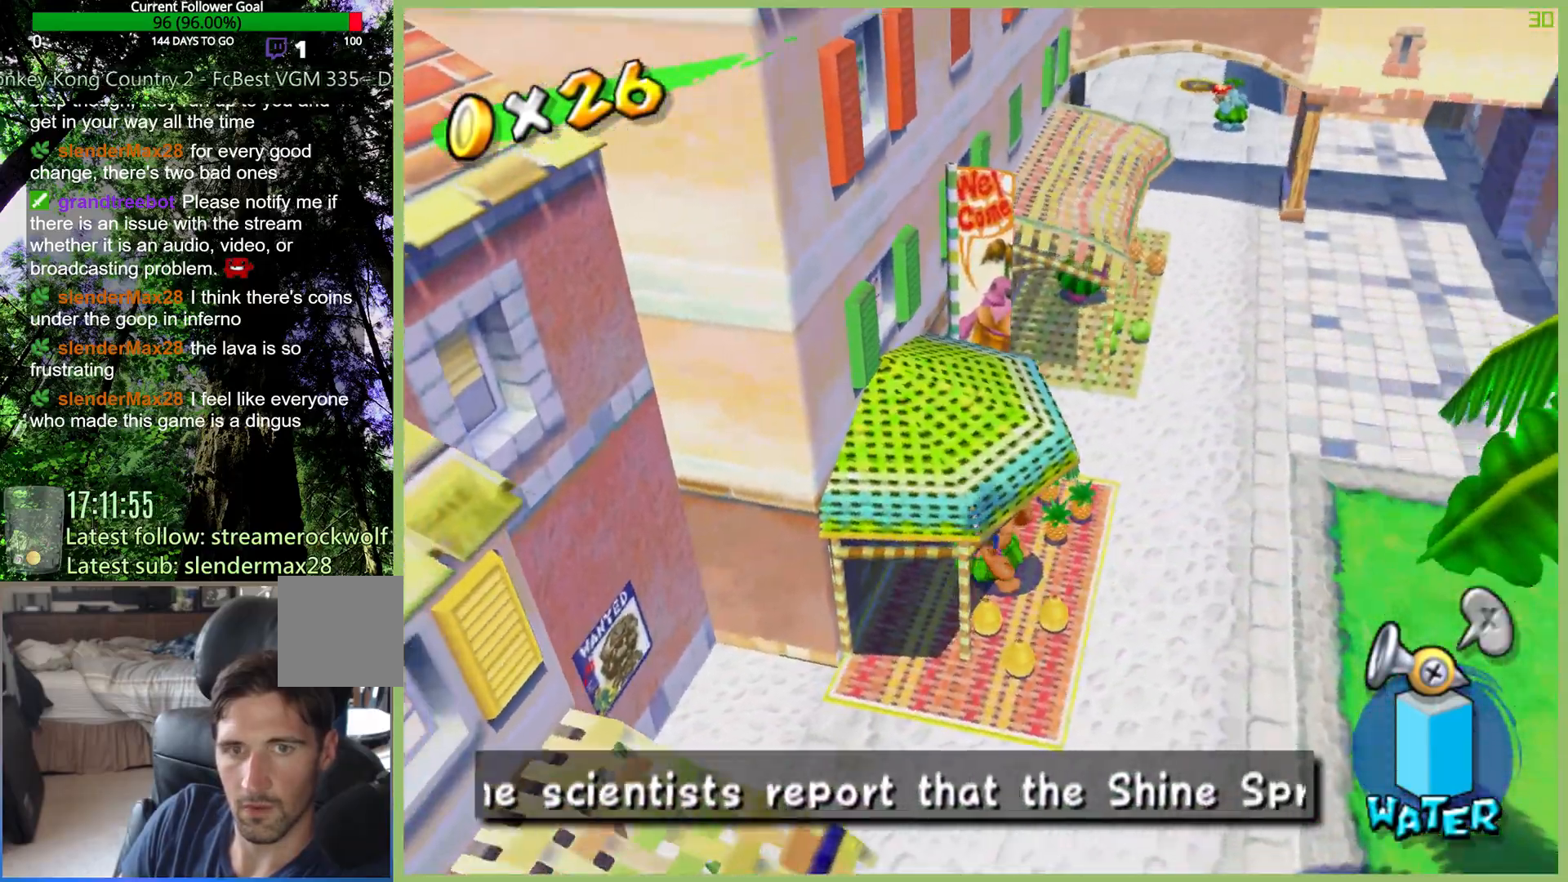
Gameplay with a controller (Xbox layout); each line is a JSON object with the inputs held at the frame after it. "button_events" lists button changes between this image and that frame as [ms after this image, input, new state], when the widget could be followed in between (sticks are given only as held states). Not read: DPAD_DOWN DPAD_LEFT DPAD_UP L3 R3 X.
{"buttons": [], "left_stick": "up", "right_stick": "center", "button_events": [[33, "A", "up"], [367, "DPAD_RIGHT", "up"]]}
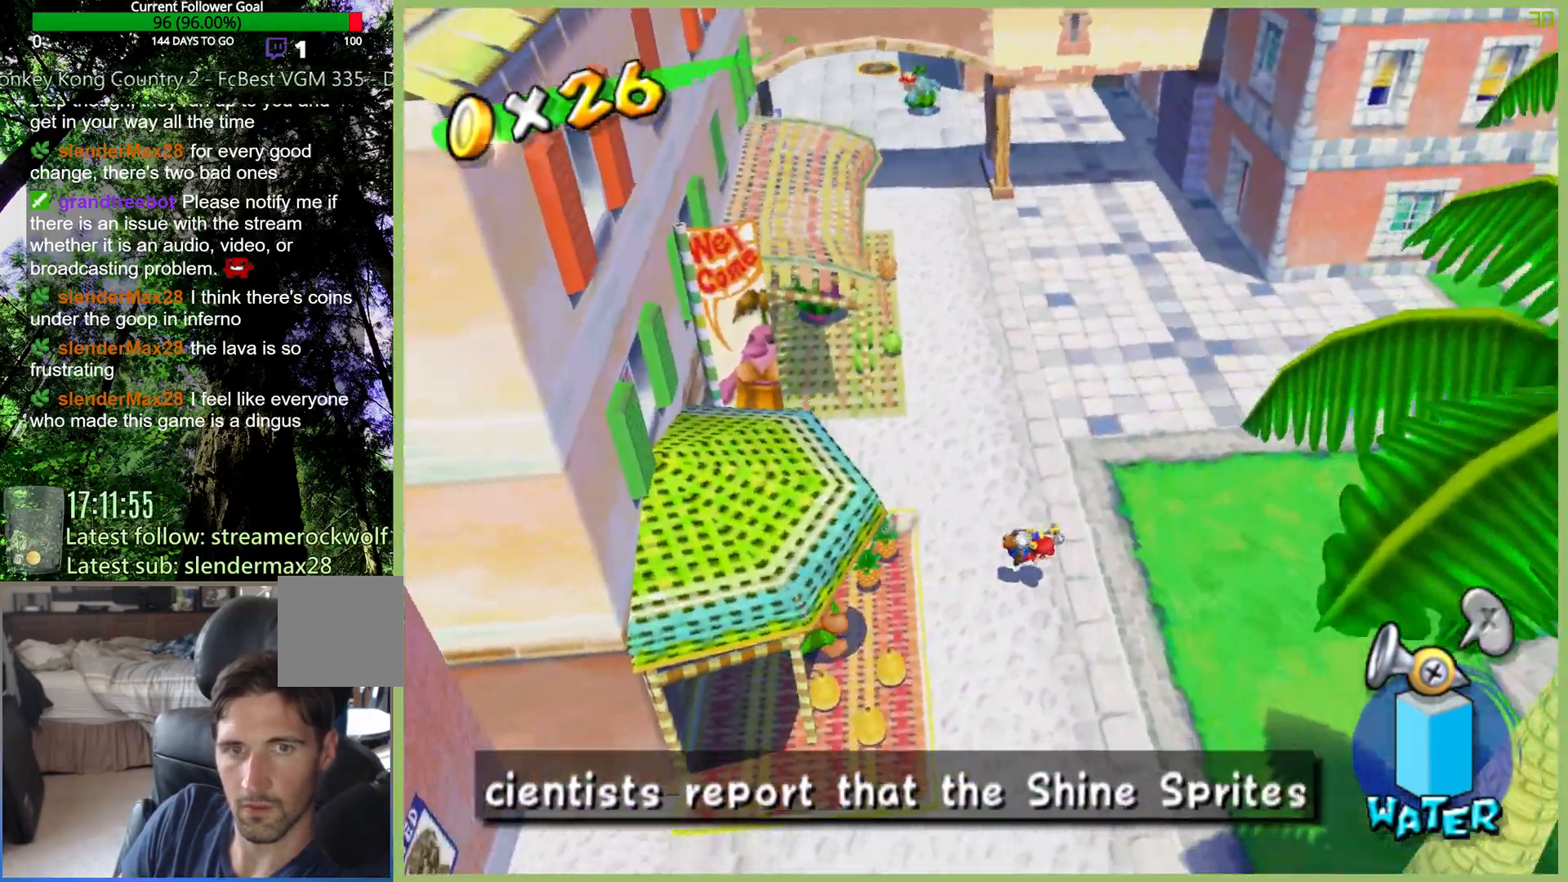
{"buttons": [], "left_stick": "up", "right_stick": "right", "button_events": [[133, "A", "down"], [267, "A", "up"]]}
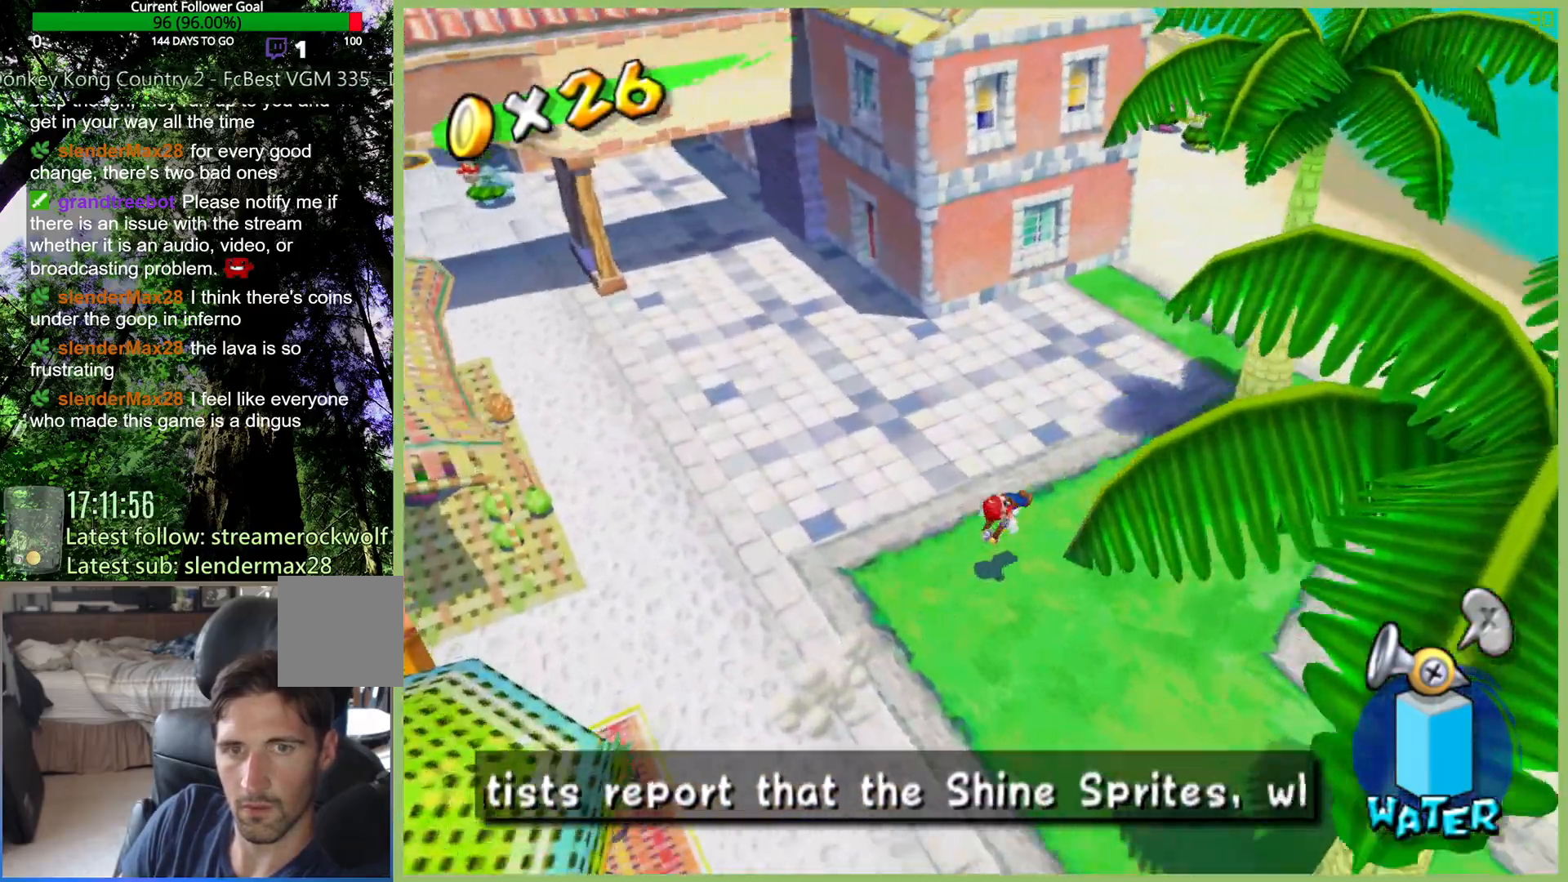
{"buttons": [], "left_stick": "up", "right_stick": "right", "button_events": []}
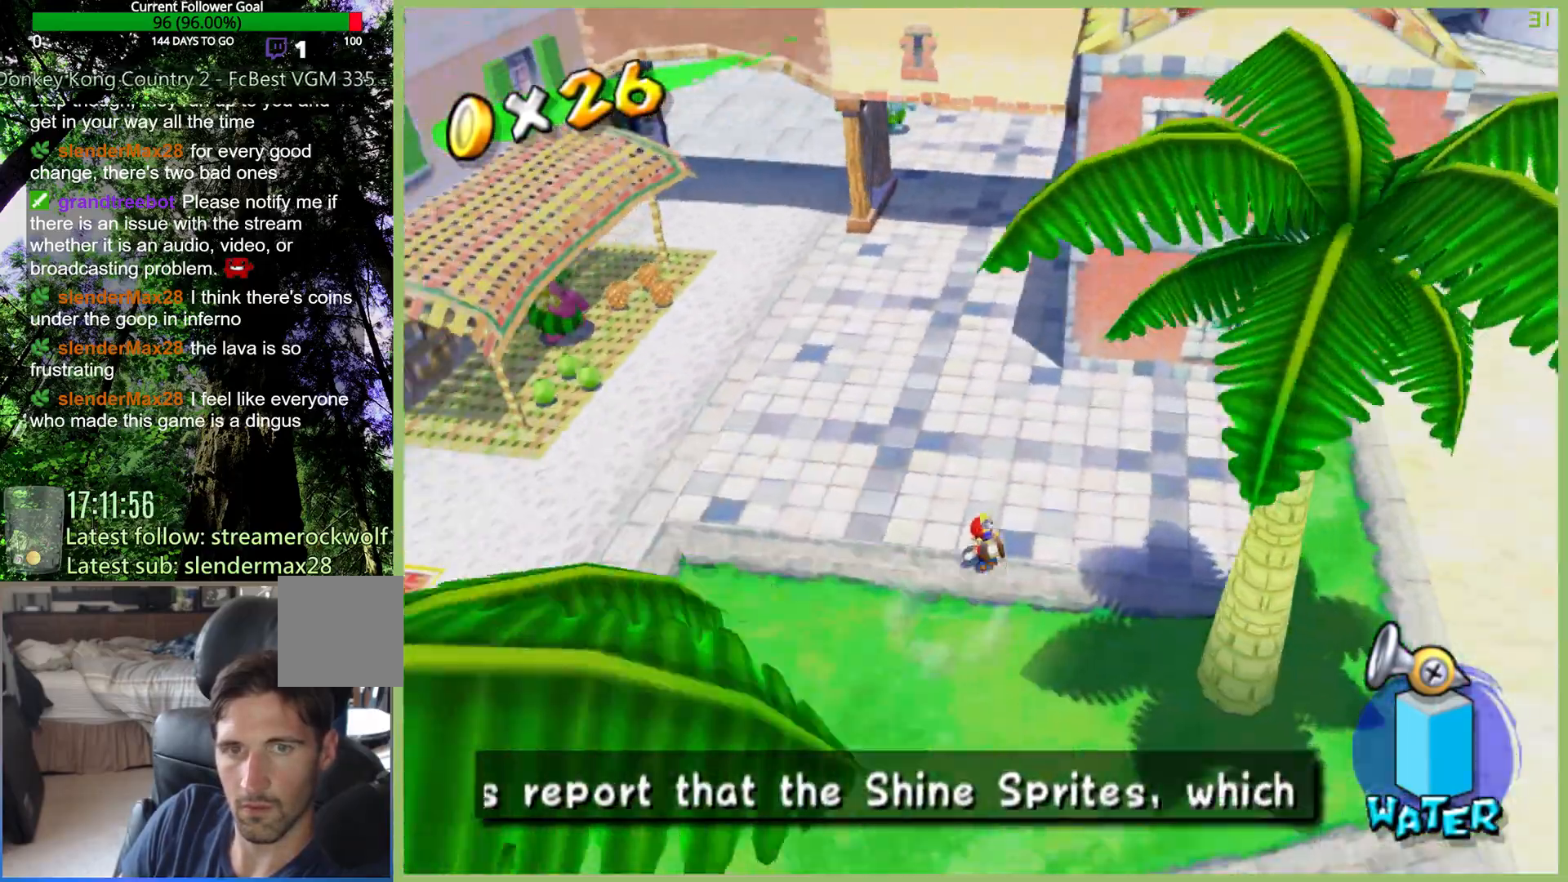
{"buttons": [], "left_stick": "up", "right_stick": "center", "button_events": []}
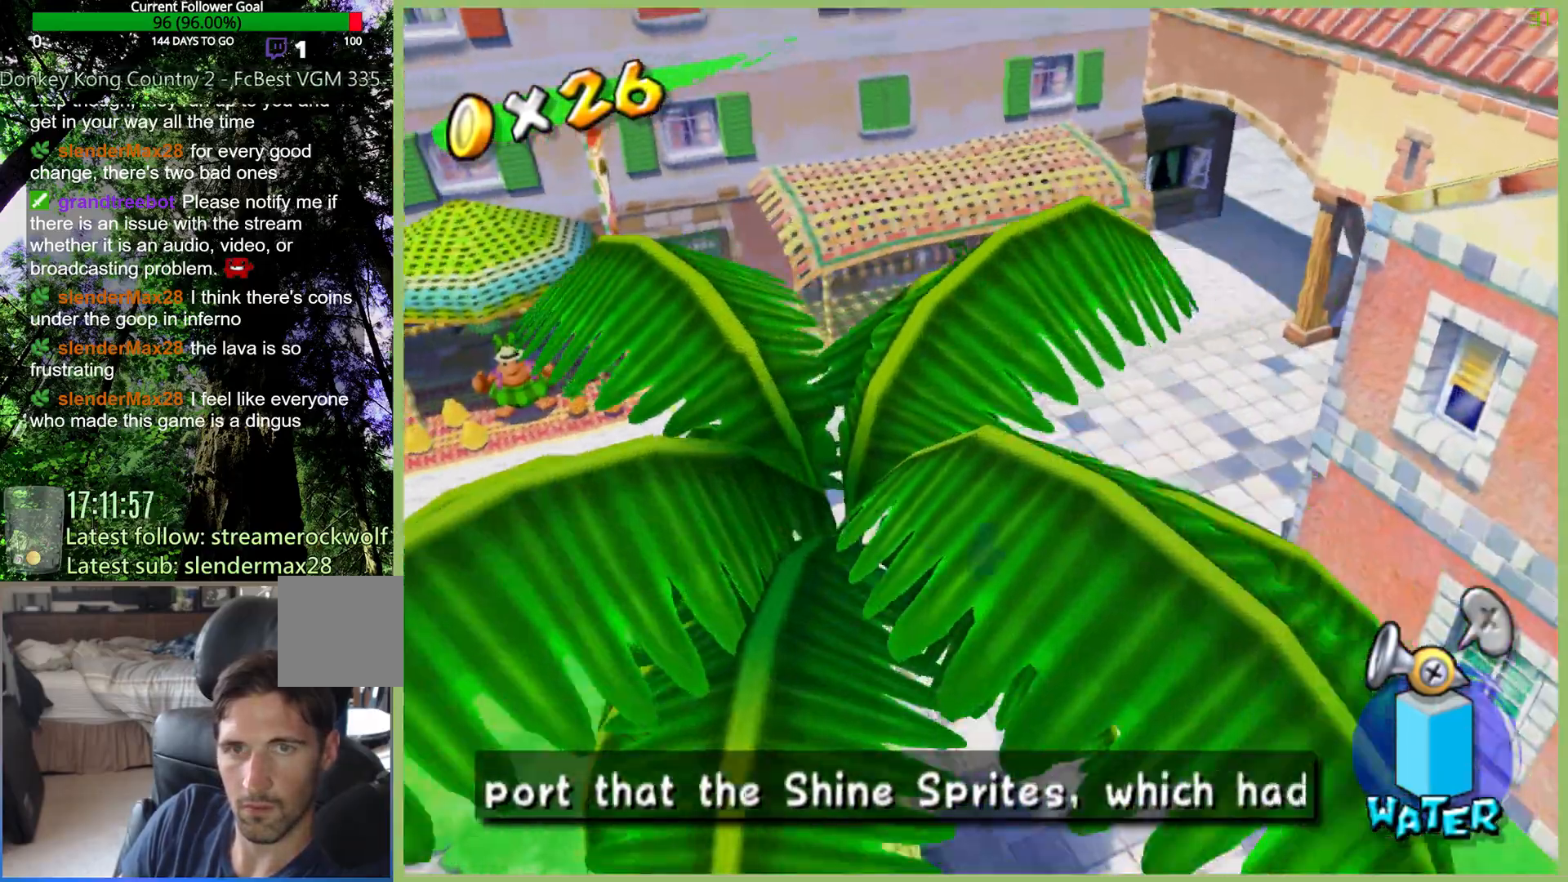
{"buttons": ["DPAD_RIGHT"], "left_stick": "up-right", "right_stick": "left", "button_events": [[167, "DPAD_RIGHT", "down"]]}
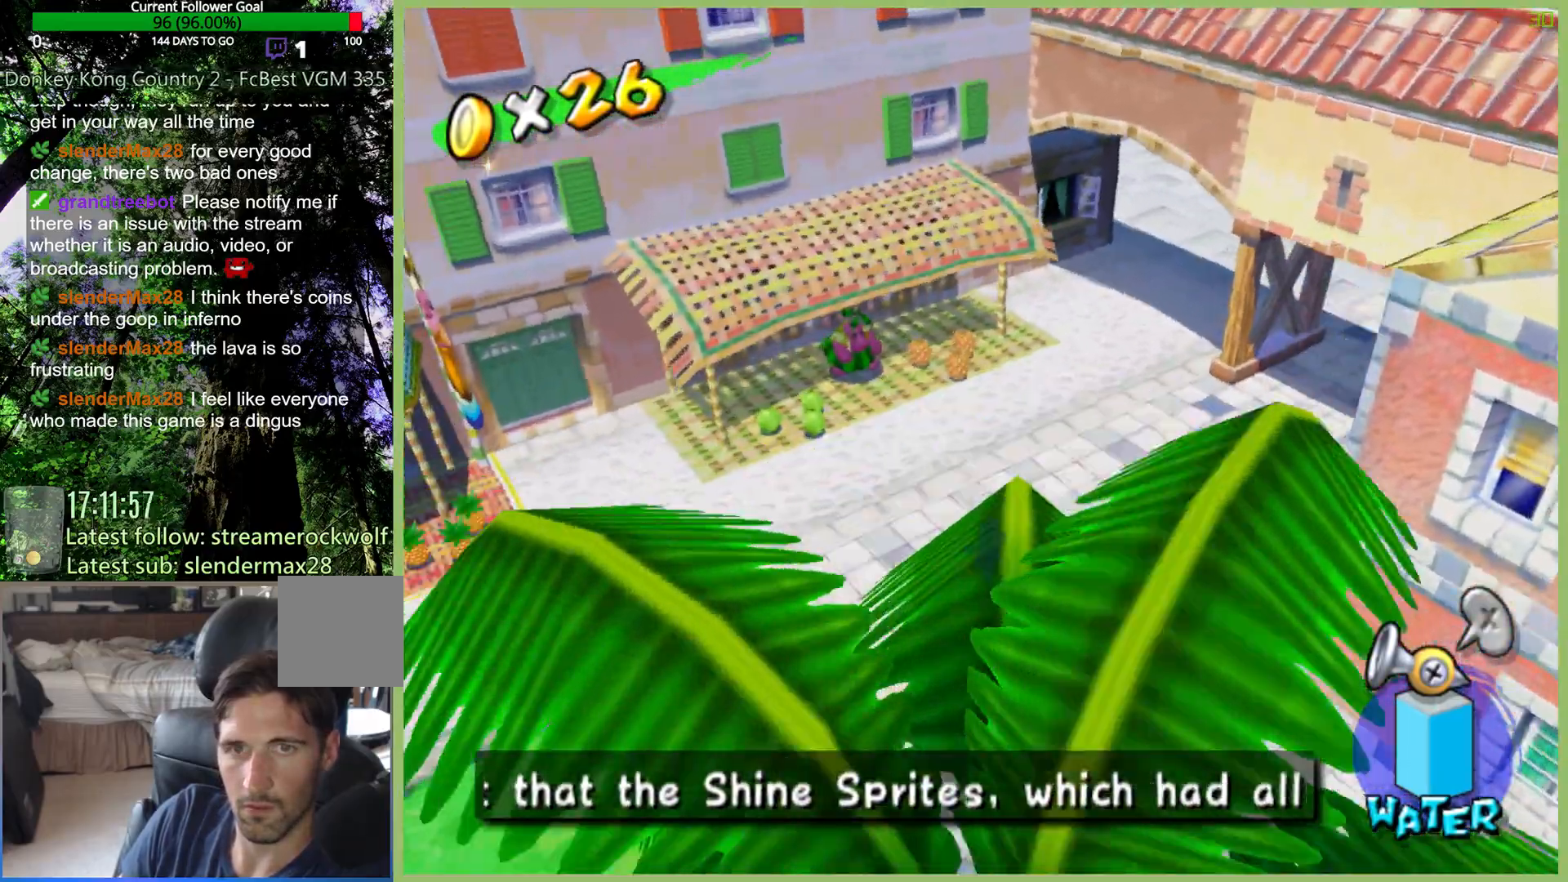
{"buttons": ["DPAD_RIGHT"], "left_stick": "right", "right_stick": "left", "button_events": []}